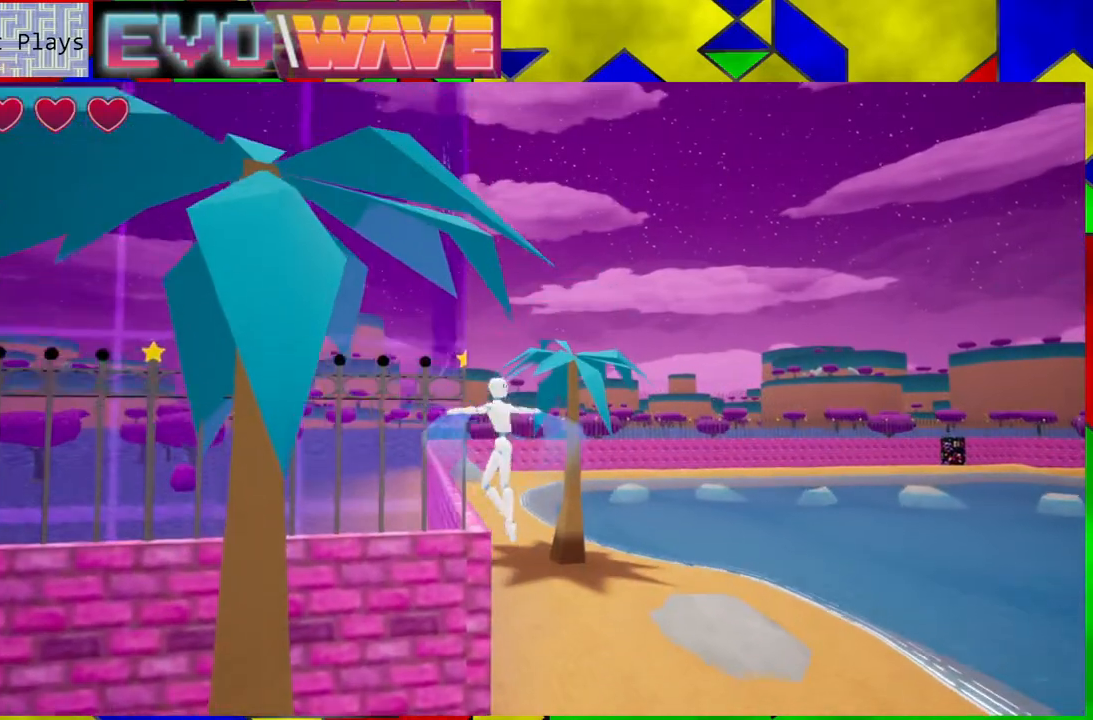
Gameplay with a controller (Nintendo layout); each line is a JSON object with the inputs held at the frame after it. "events" lists button and stick changes between this image and that frame as [ms after this image, input, new state], when the widget could be followed in between. Not read: L3 R3.
{"buttons": ["B"], "left_stick": "up-left", "right_stick": "center", "events": [[67, "B", "down"]]}
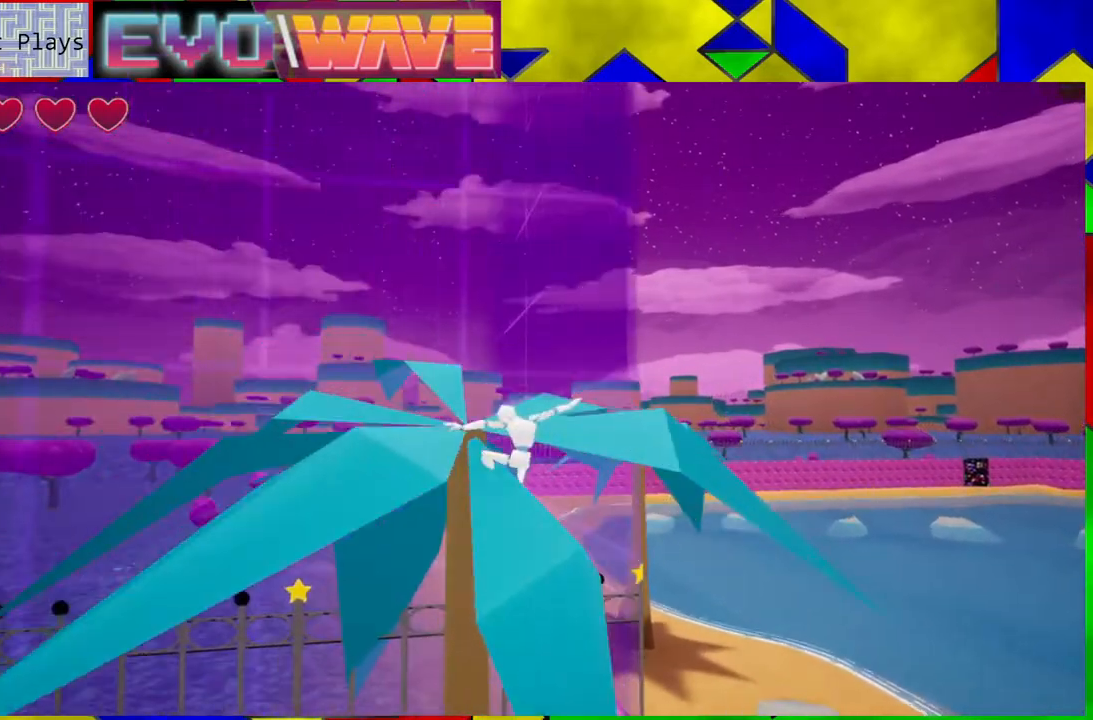
{"buttons": [], "left_stick": "right", "right_stick": "center", "events": [[117, "B", "up"], [250, "left_stick", "up-right"], [400, "left_stick", "right"]]}
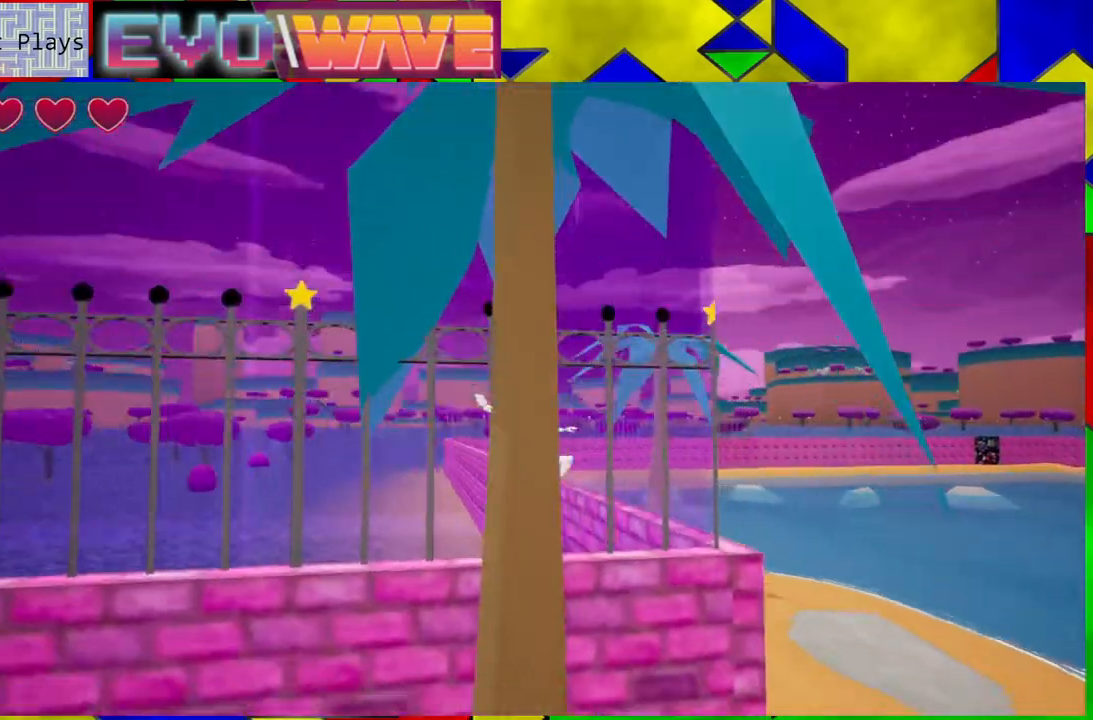
{"buttons": [], "left_stick": "right", "right_stick": "center", "events": []}
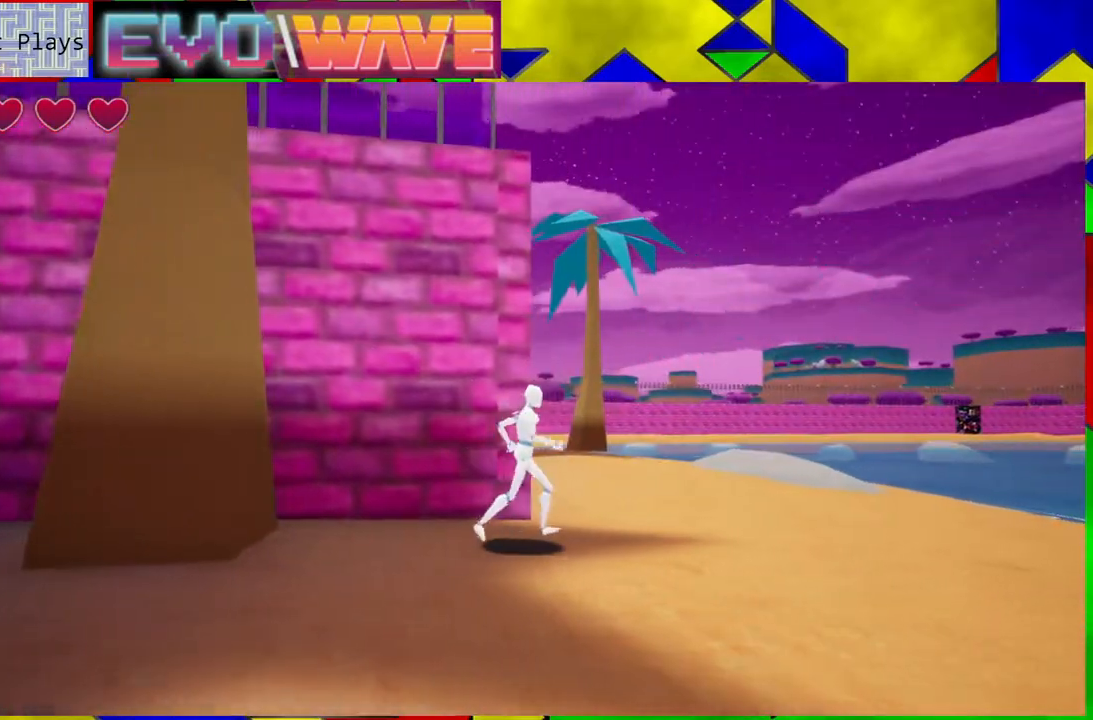
{"buttons": [], "left_stick": "up", "right_stick": "center", "events": [[83, "left_stick", "up-right"], [233, "Y", "down"], [383, "Y", "up"], [500, "left_stick", "up"]]}
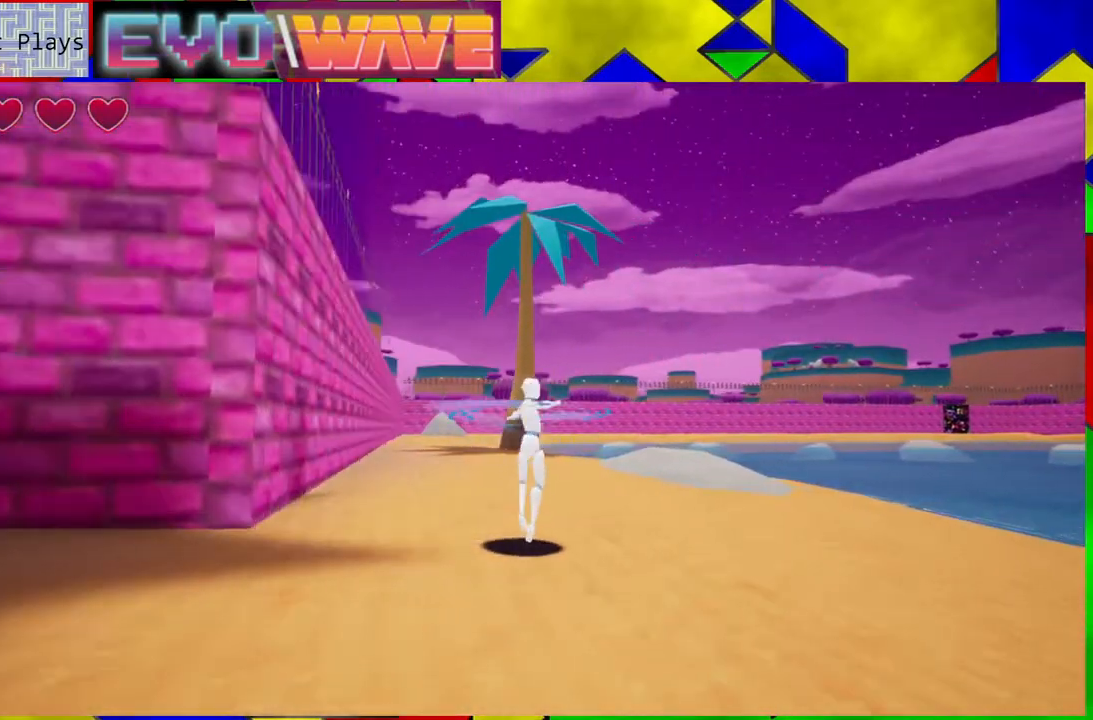
{"buttons": ["B"], "left_stick": "up", "right_stick": "center", "events": [[200, "B", "down"]]}
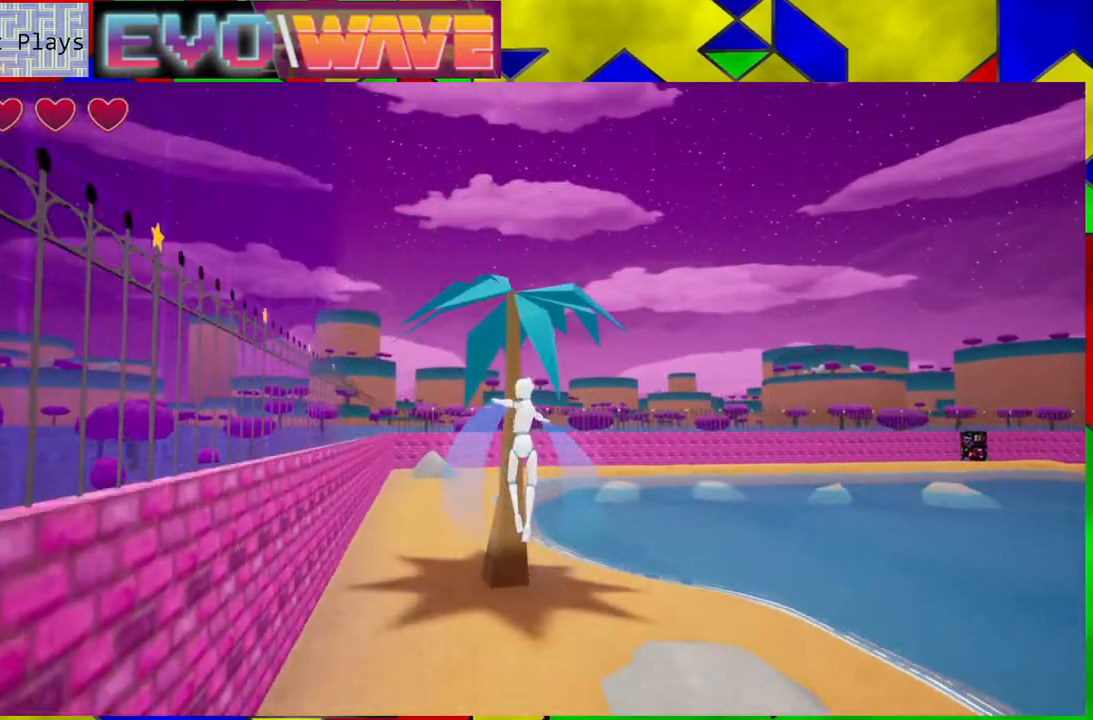
{"buttons": [], "left_stick": "up", "right_stick": "center", "events": [[33, "B", "up"], [100, "B", "down"], [350, "B", "up"]]}
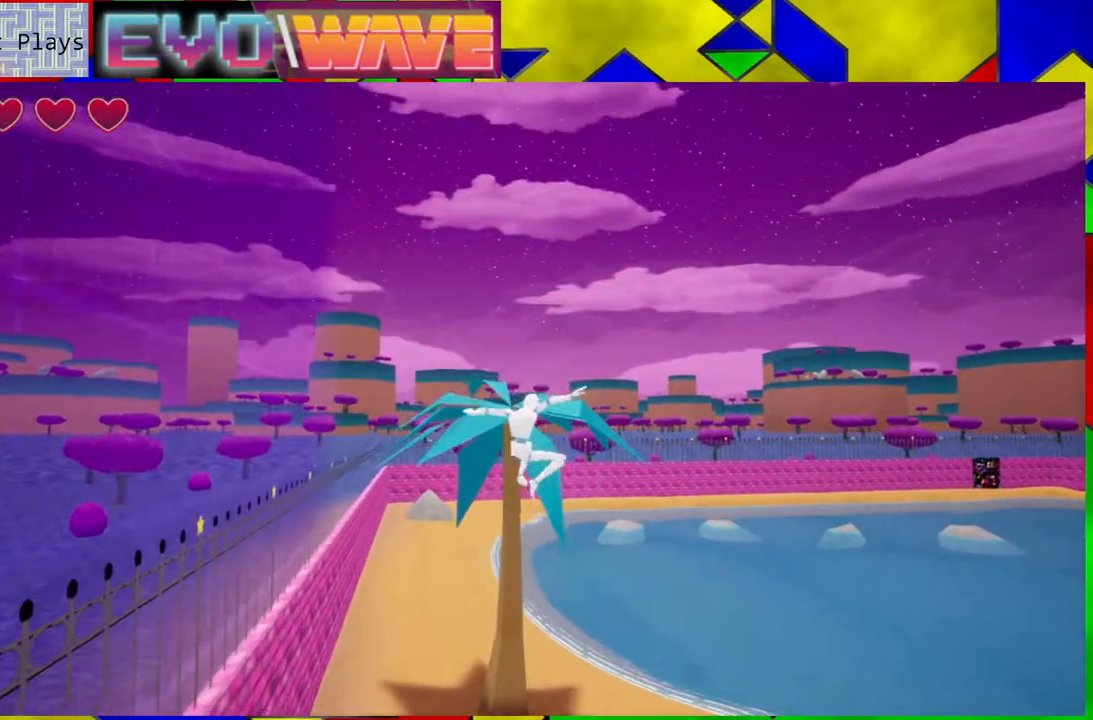
{"buttons": [], "left_stick": "up-left", "right_stick": "center", "events": [[83, "right_stick", "right"], [283, "left_stick", "up-left"], [483, "right_stick", "center"]]}
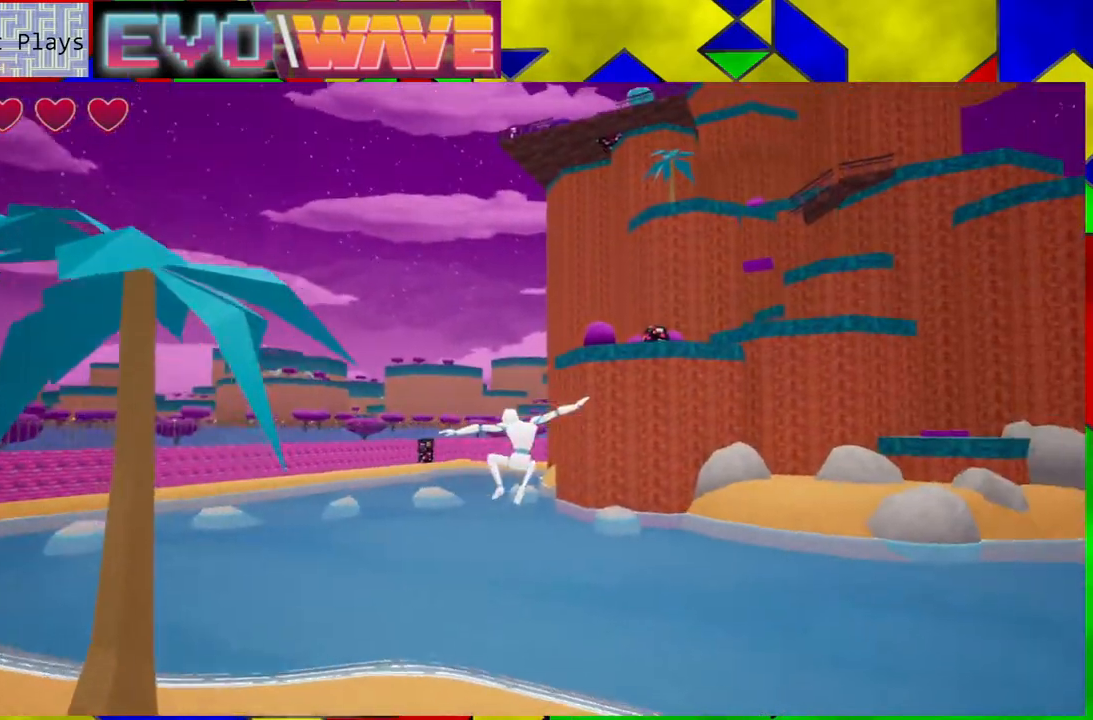
{"buttons": [], "left_stick": "up-left", "right_stick": "center", "events": []}
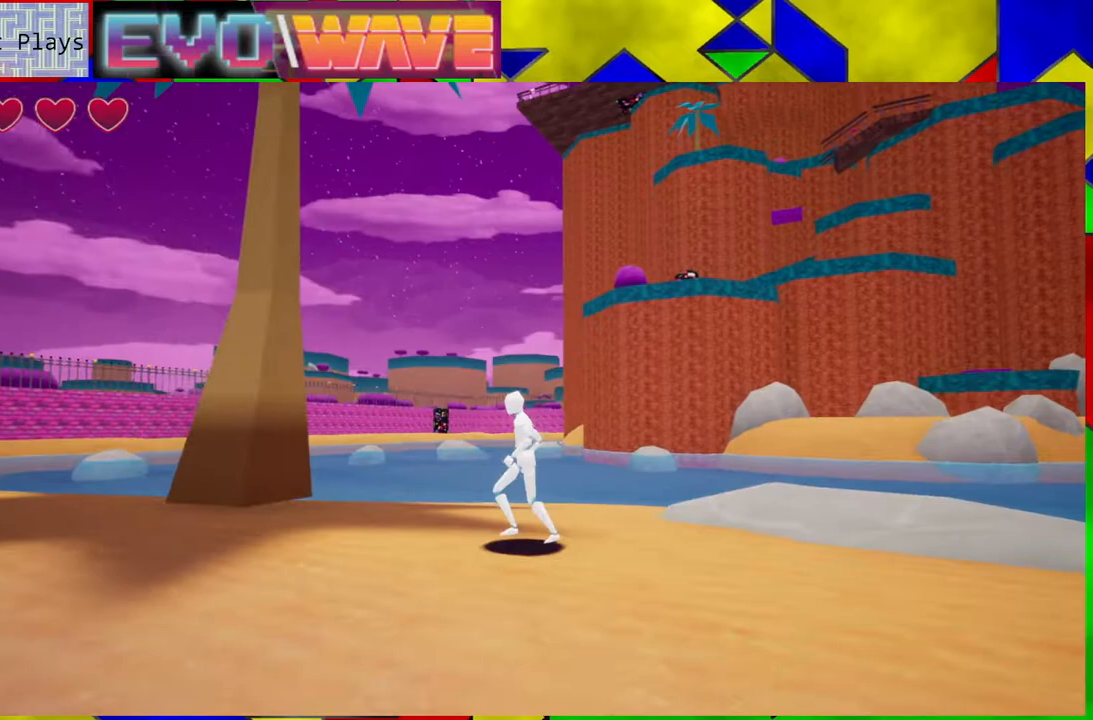
{"buttons": [], "left_stick": "left", "right_stick": "center", "events": [[50, "left_stick", "left"]]}
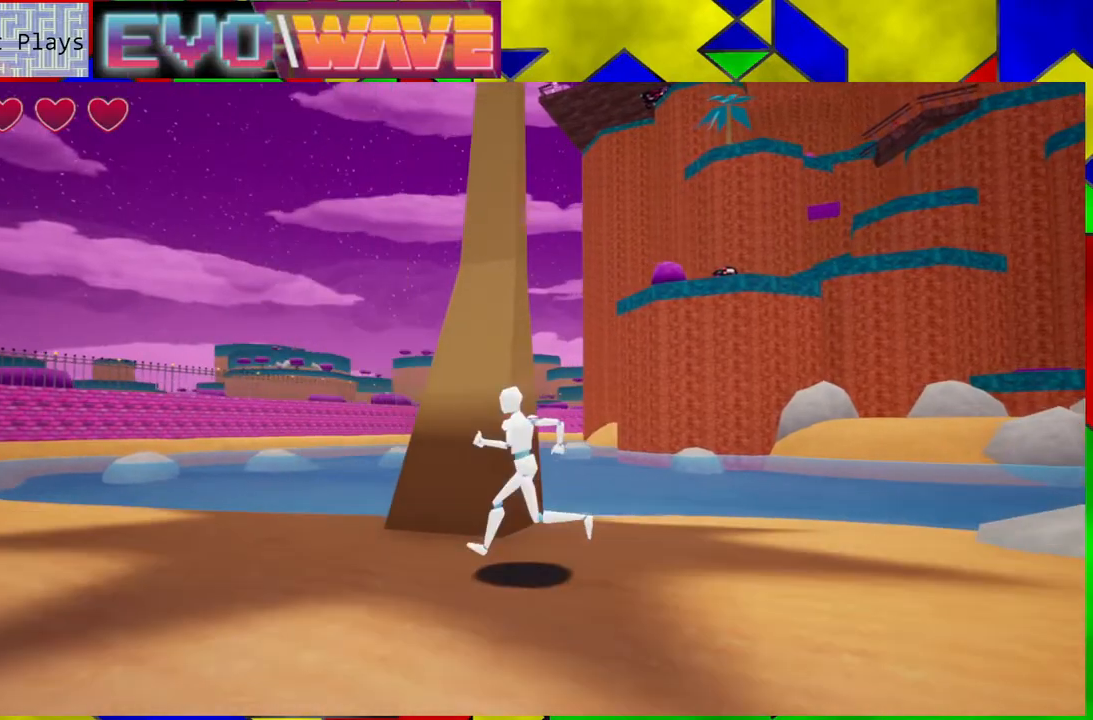
{"buttons": [], "left_stick": "left", "right_stick": "center", "events": [[50, "right_stick", "right"], [283, "right_stick", "center"]]}
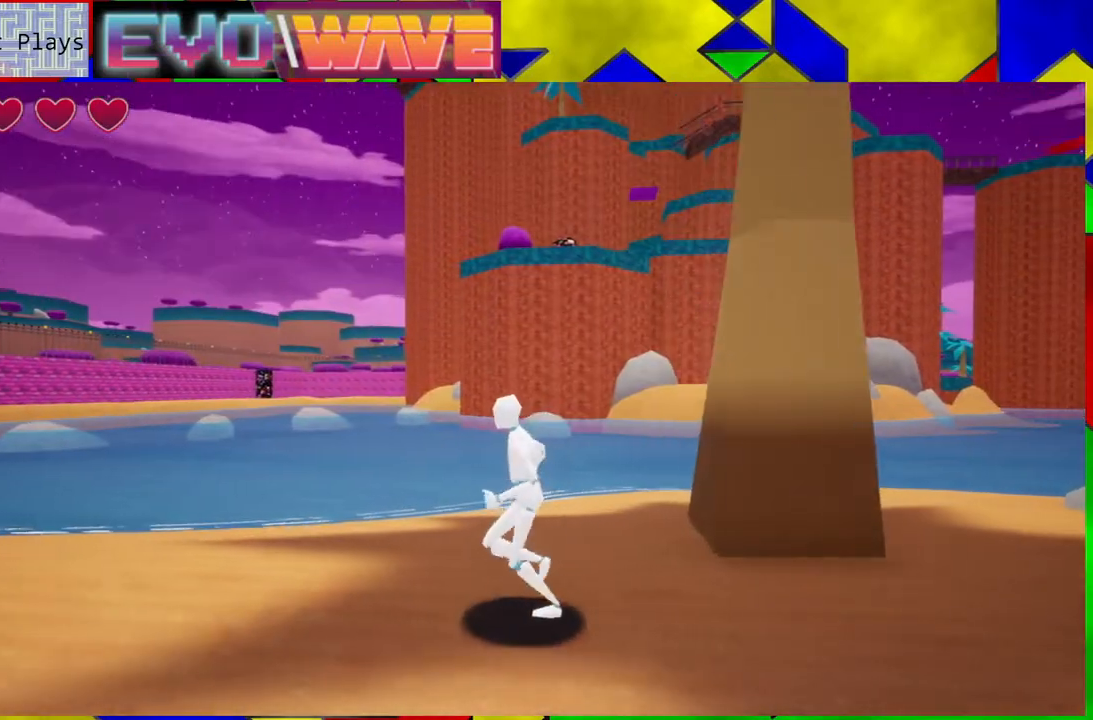
{"buttons": [], "left_stick": "left", "right_stick": "down-left", "events": [[317, "right_stick", "down-left"]]}
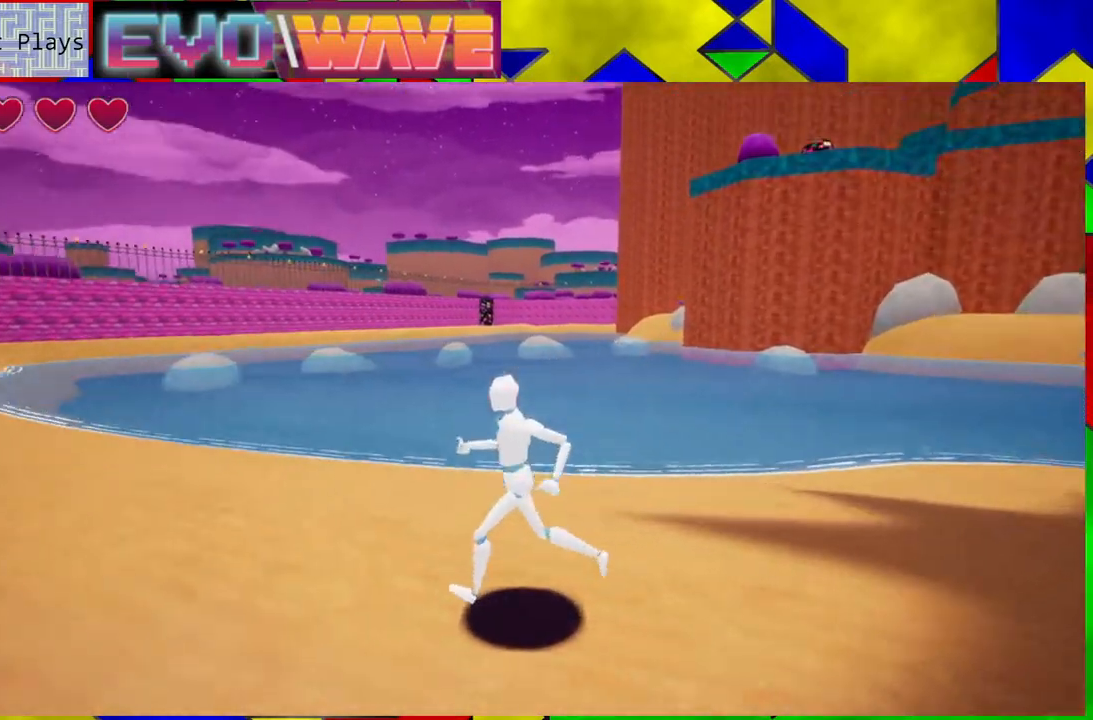
{"buttons": [], "left_stick": "up-left", "right_stick": "center", "events": [[83, "right_stick", "center"], [283, "Y", "down"], [300, "left_stick", "up-left"], [450, "Y", "up"]]}
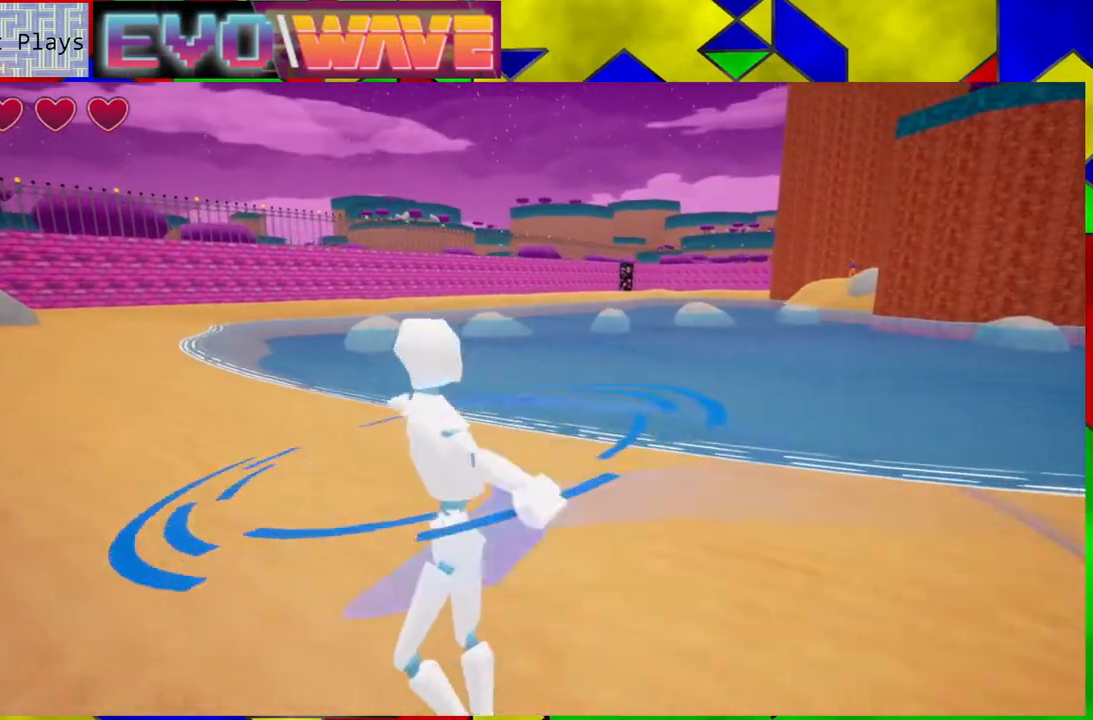
{"buttons": [], "left_stick": "up-left", "right_stick": "center", "events": []}
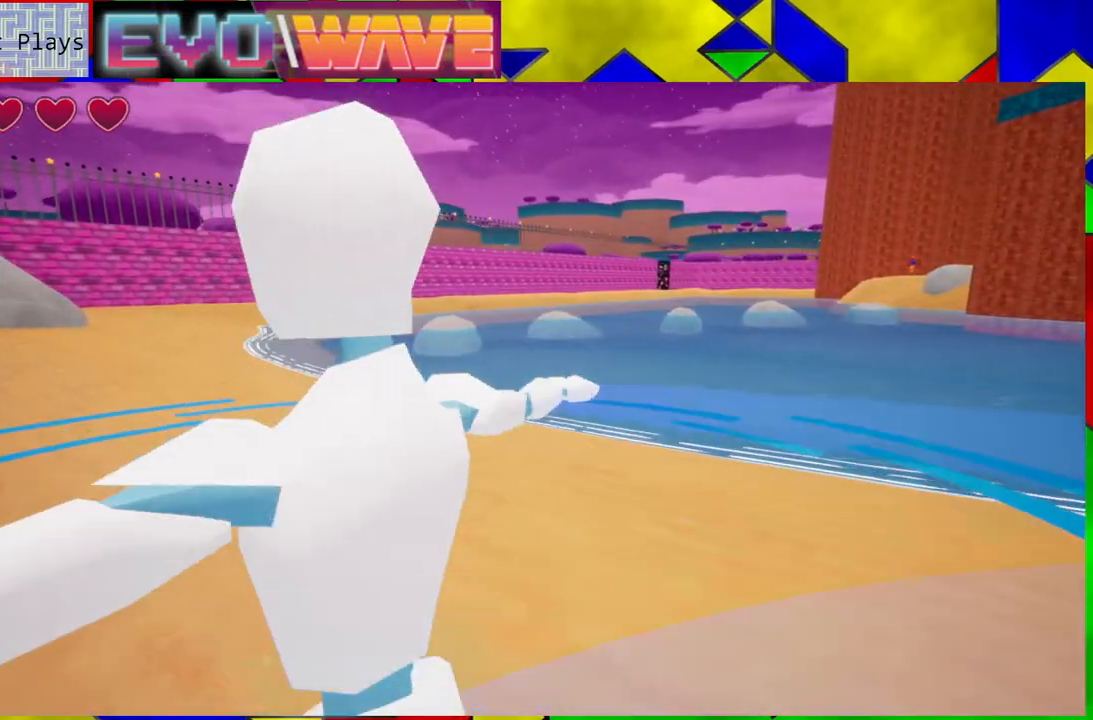
{"buttons": [], "left_stick": "up-left", "right_stick": "center", "events": []}
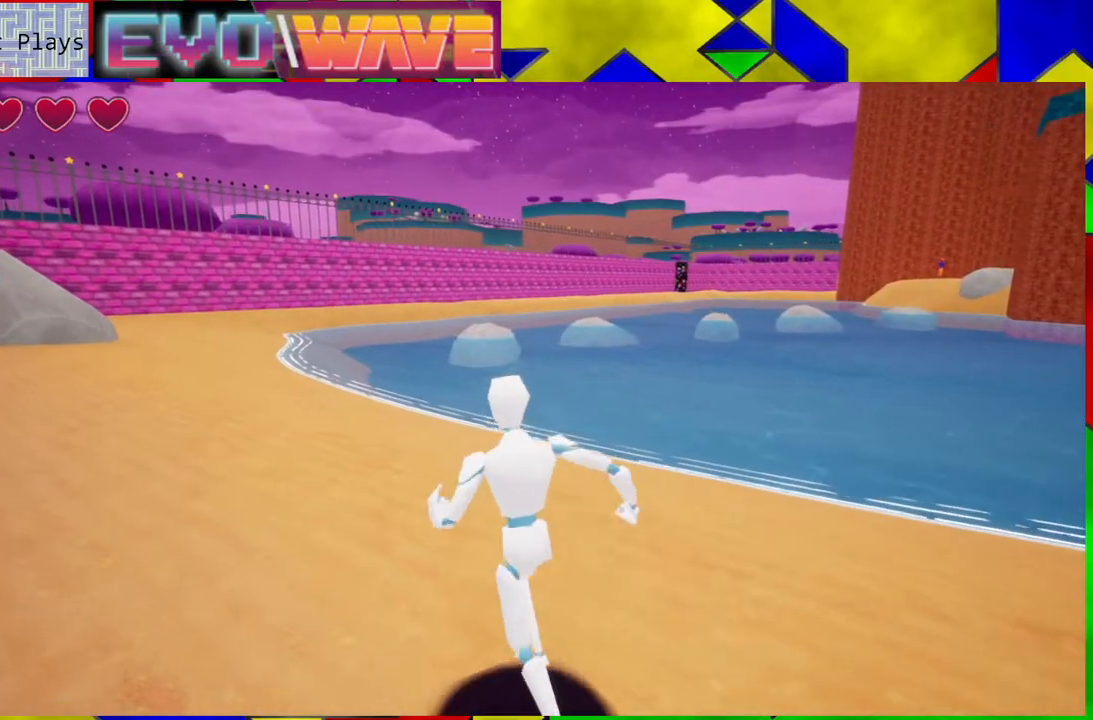
{"buttons": [], "left_stick": "up-left", "right_stick": "center", "events": [[50, "Y", "down"], [183, "Y", "up"]]}
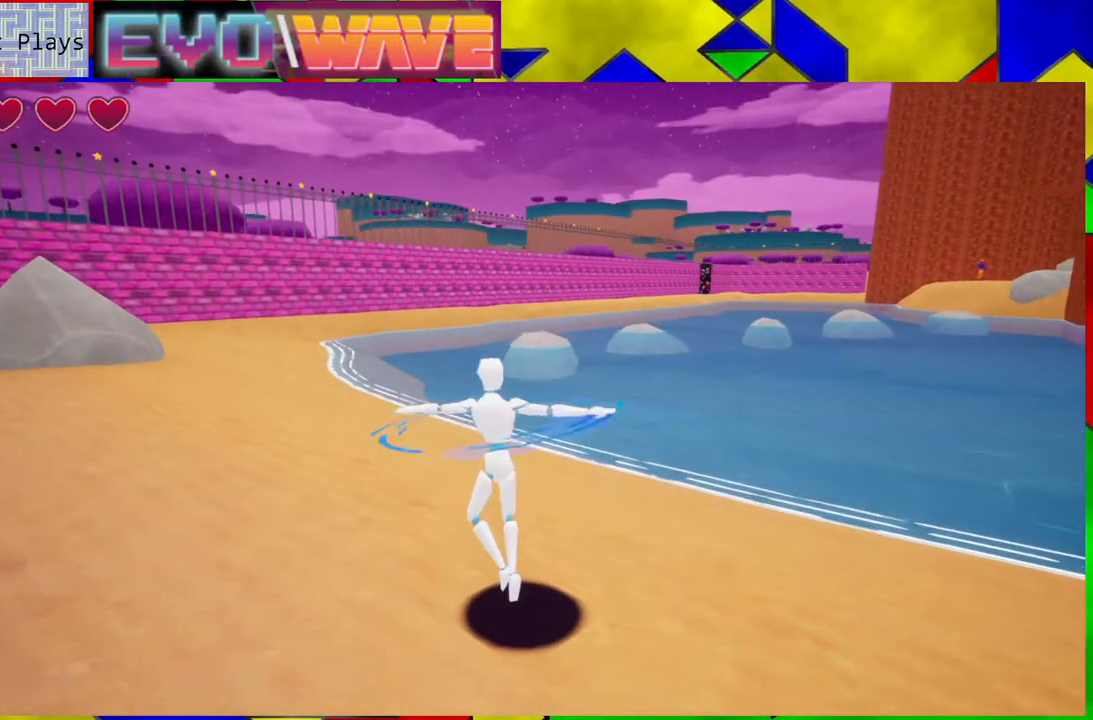
{"buttons": [], "left_stick": "up-left", "right_stick": "center", "events": []}
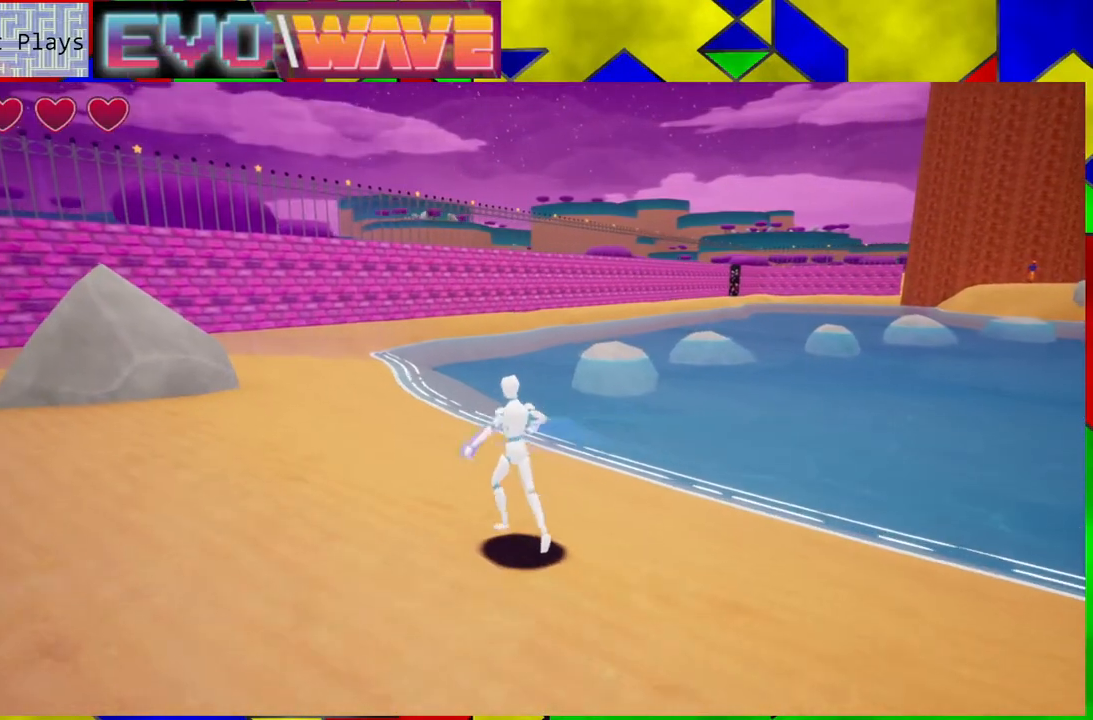
{"buttons": [], "left_stick": "up-left", "right_stick": "center", "events": [[200, "right_stick", "down-left"], [500, "right_stick", "center"]]}
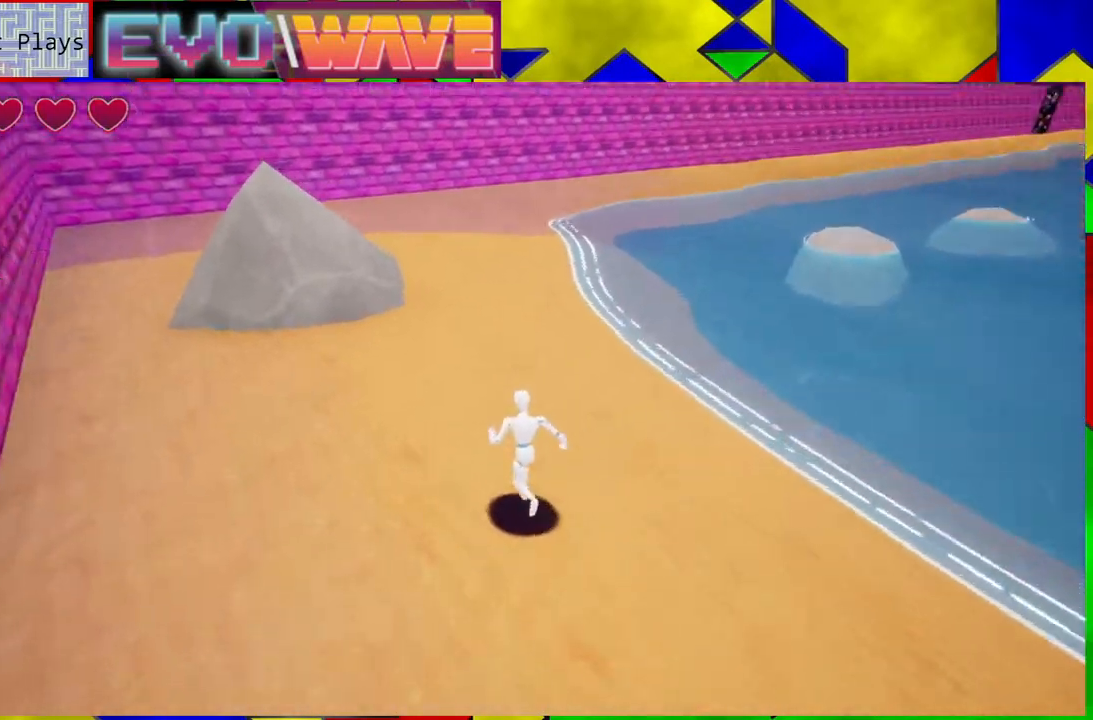
{"buttons": [], "left_stick": "up", "right_stick": "center", "events": [[283, "left_stick", "up"]]}
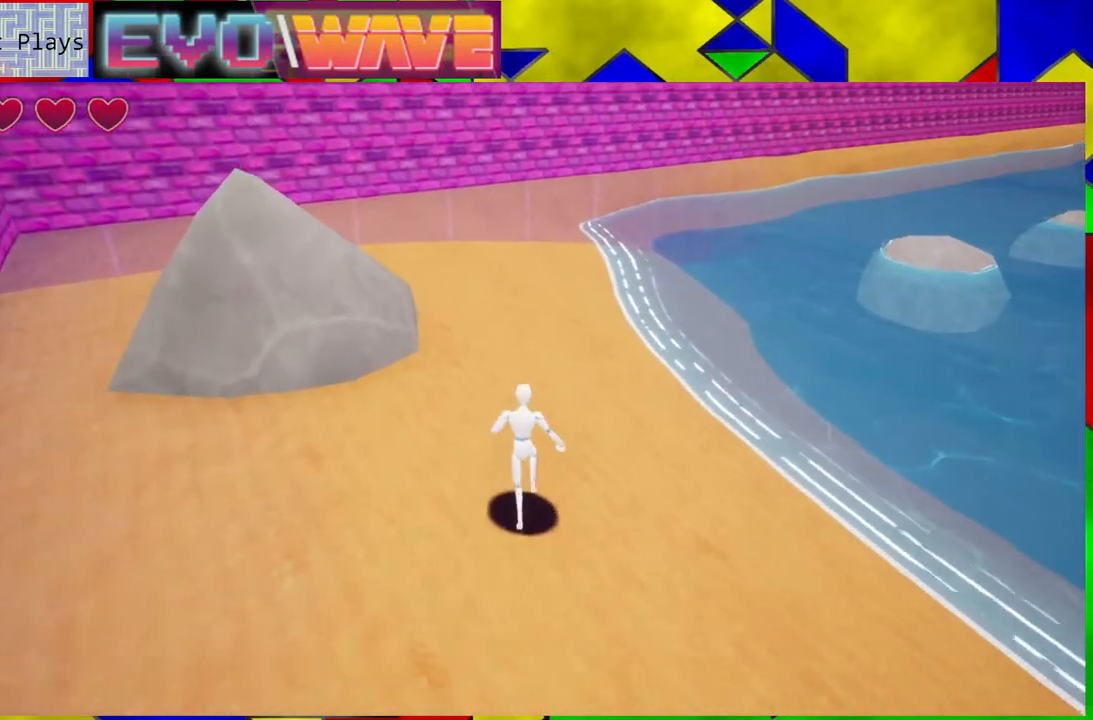
{"buttons": [], "left_stick": "up-left", "right_stick": "down-right", "events": [[367, "right_stick", "down-right"], [400, "left_stick", "up-left"]]}
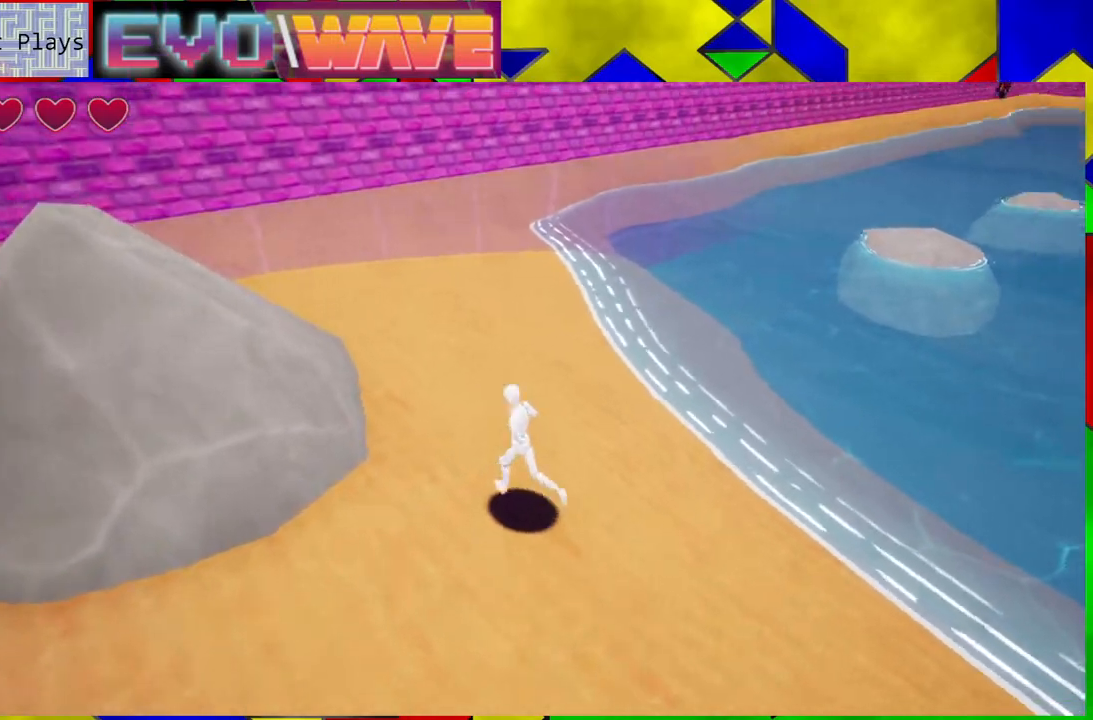
{"buttons": [], "left_stick": "up-left", "right_stick": "center", "events": [[433, "right_stick", "center"]]}
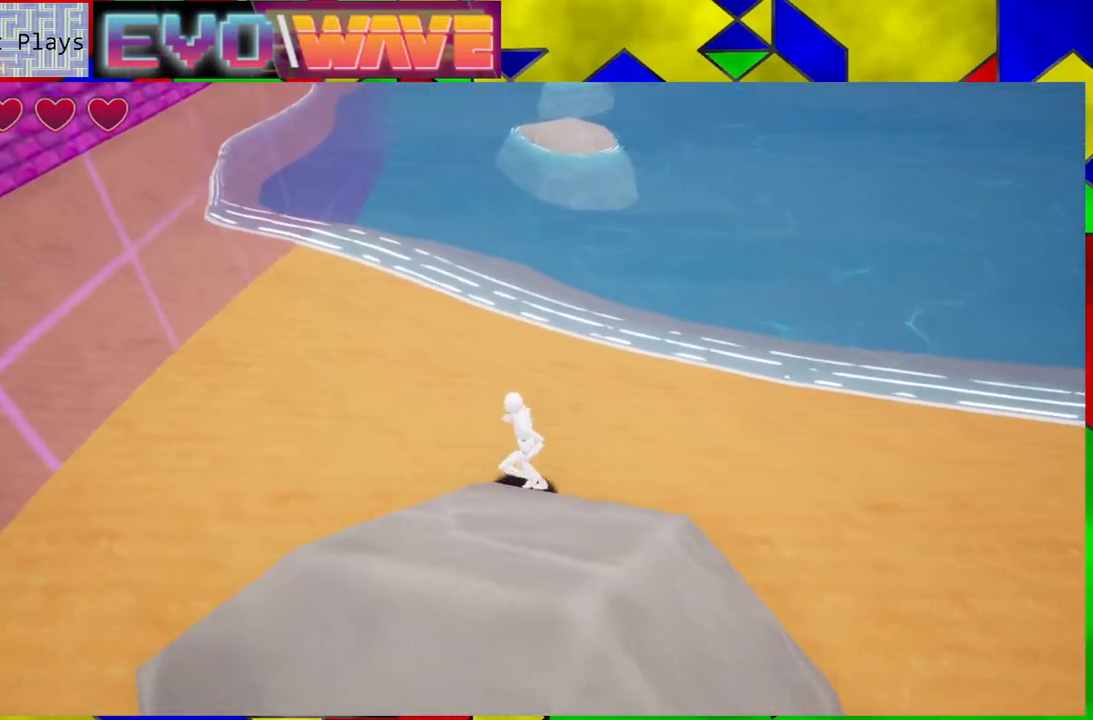
{"buttons": [], "left_stick": "up-right", "right_stick": "center", "events": [[217, "left_stick", "up"], [350, "left_stick", "up-right"]]}
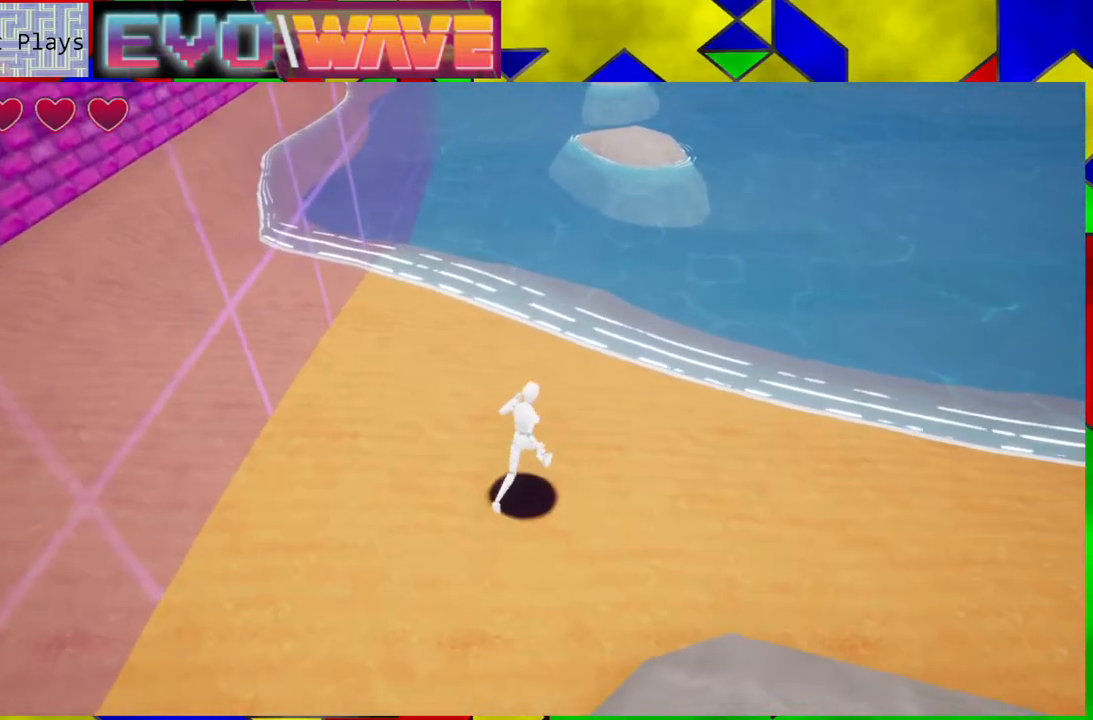
{"buttons": ["B"], "left_stick": "up-right", "right_stick": "center", "events": [[67, "Y", "down"], [150, "Y", "up"], [350, "B", "down"]]}
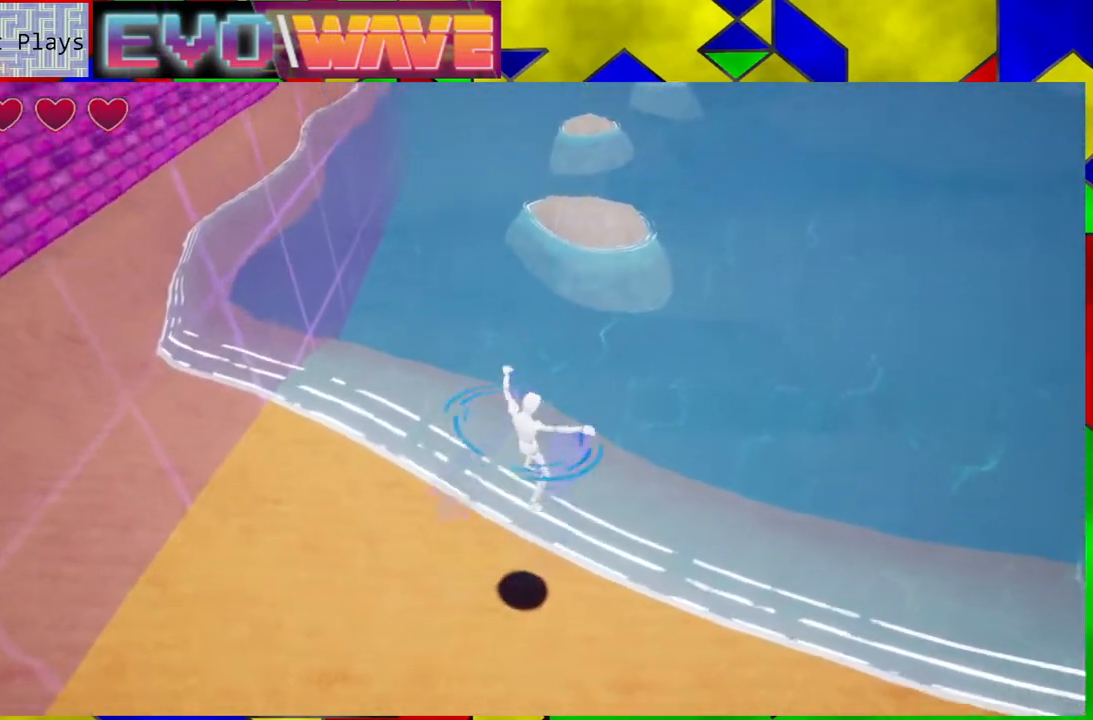
{"buttons": [], "left_stick": "down-left", "right_stick": "center", "events": [[33, "left_stick", "up"], [400, "B", "up"], [433, "left_stick", "left"], [483, "left_stick", "down-left"]]}
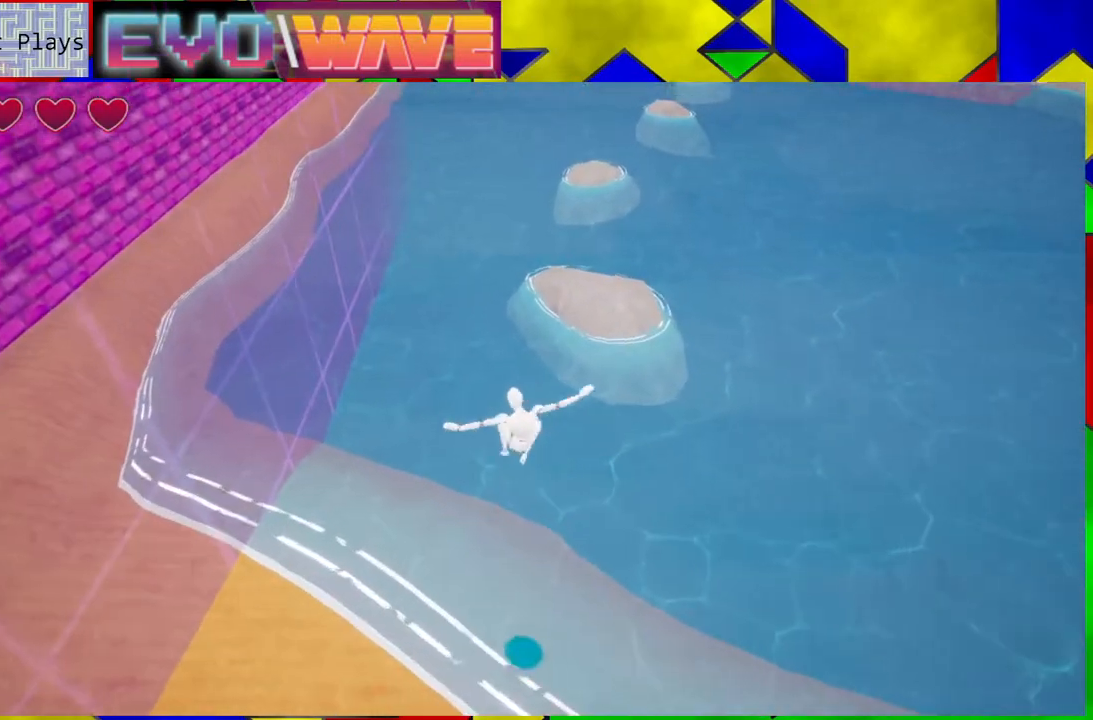
{"buttons": [], "left_stick": "down-left", "right_stick": "center", "events": [[200, "B", "down"], [450, "B", "up"]]}
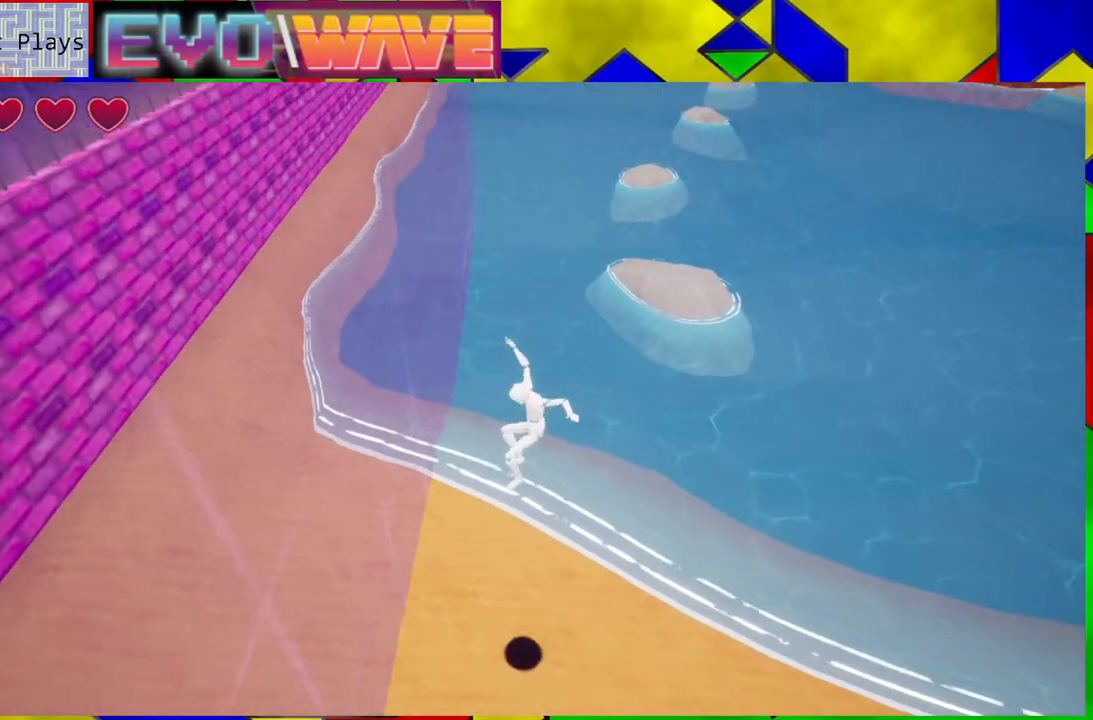
{"buttons": [], "left_stick": "down-right", "right_stick": "center", "events": [[100, "left_stick", "down"], [450, "left_stick", "down-right"]]}
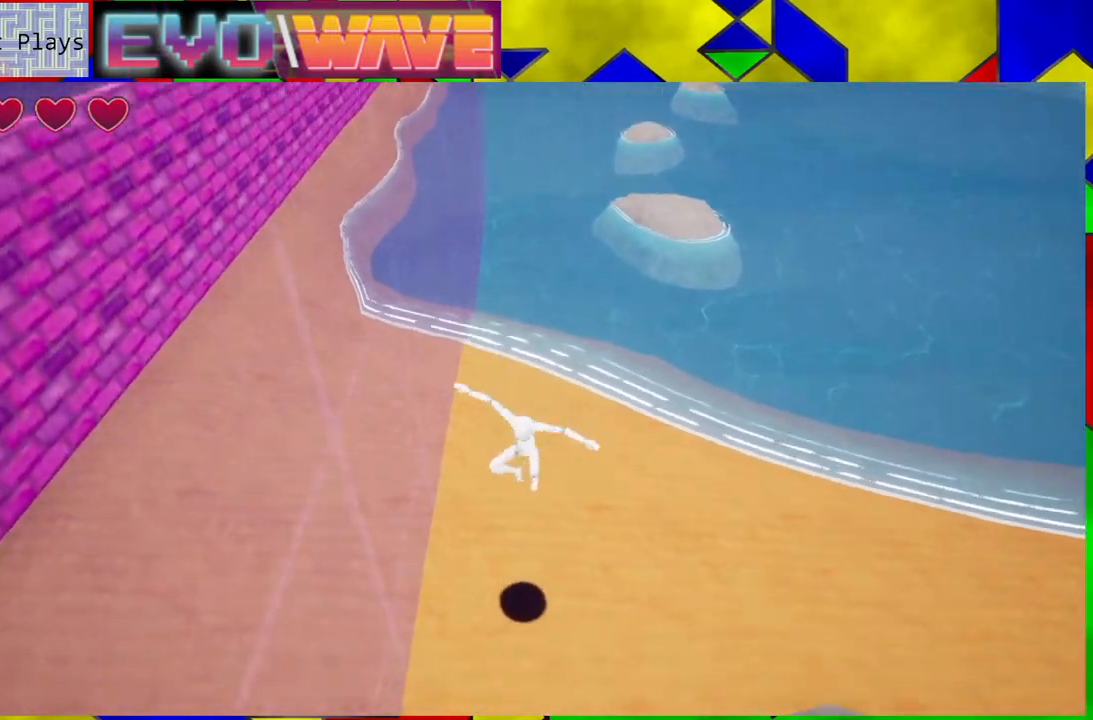
{"buttons": [], "left_stick": "up", "right_stick": "center", "events": [[117, "left_stick", "right"], [233, "left_stick", "up-right"], [350, "left_stick", "up"]]}
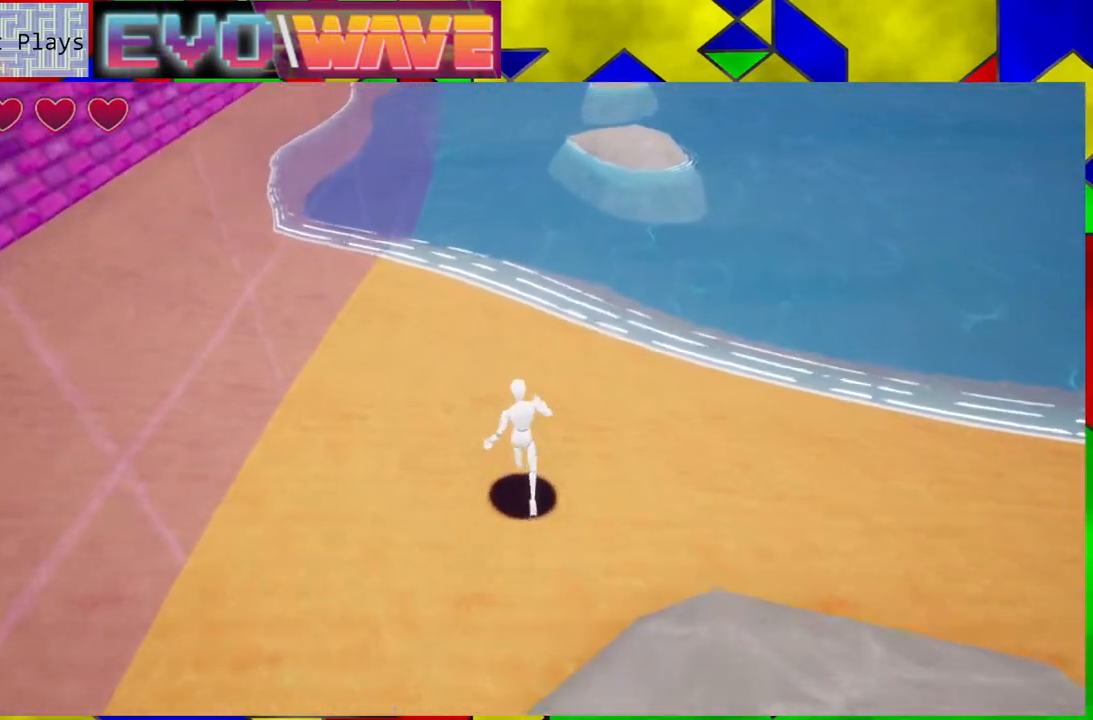
{"buttons": ["B"], "left_stick": "up-right", "right_stick": "center", "events": [[233, "Y", "down"], [350, "Y", "up"], [350, "left_stick", "up-right"], [500, "B", "down"]]}
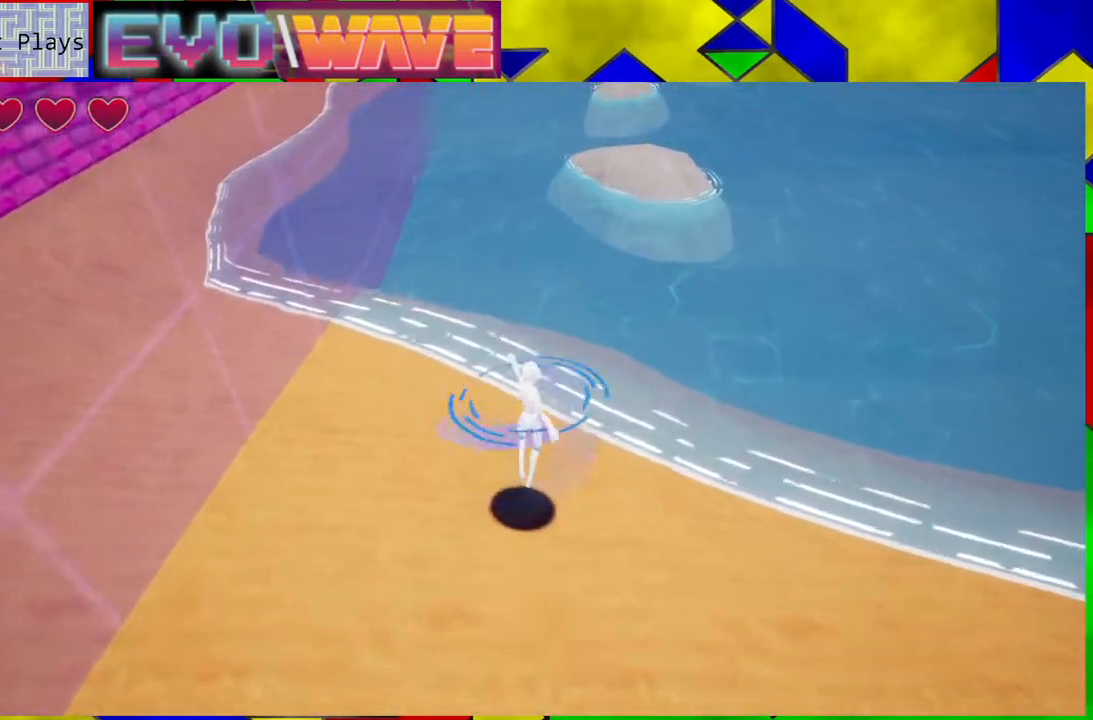
{"buttons": ["B"], "left_stick": "up-right", "right_stick": "center", "events": []}
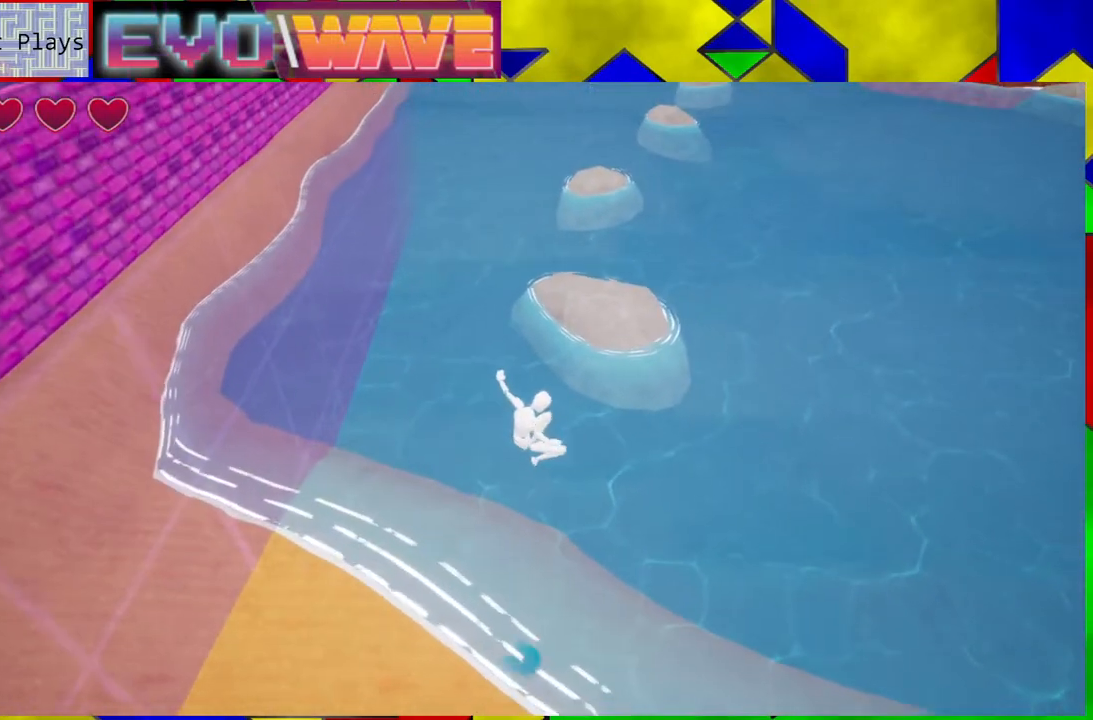
{"buttons": ["Y"], "left_stick": "up-right", "right_stick": "center", "events": [[50, "B", "up"], [200, "Y", "down"]]}